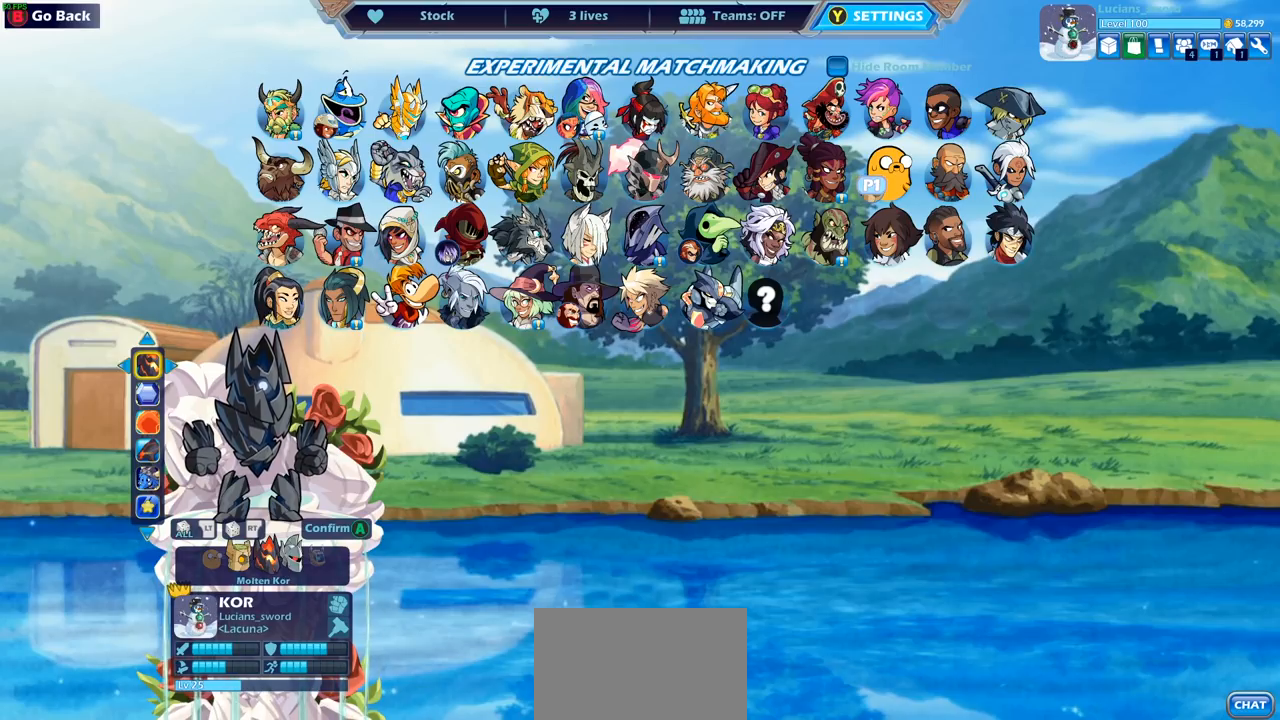
Gameplay with a controller (PlayStation layout); each line is a JSON object with the inputs held at the frame after it. "events" lists button and stick changes between this image and that frame as [ms after this image, input, new state], when the widget could be followed in between.
{"buttons": ["CROSS"], "left_stick": "center", "right_stick": "center", "events": [[483, "CROSS", "down"]]}
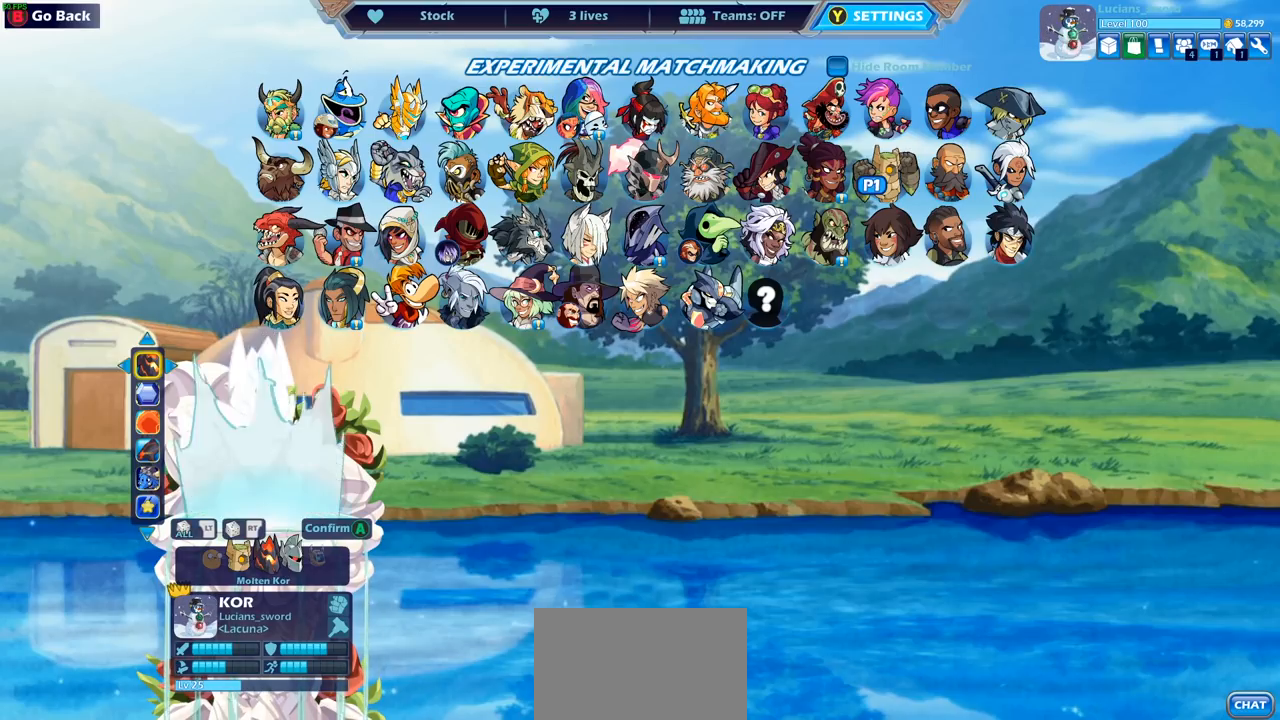
{"buttons": [], "left_stick": "center", "right_stick": "center", "events": [[83, "CROSS", "up"]]}
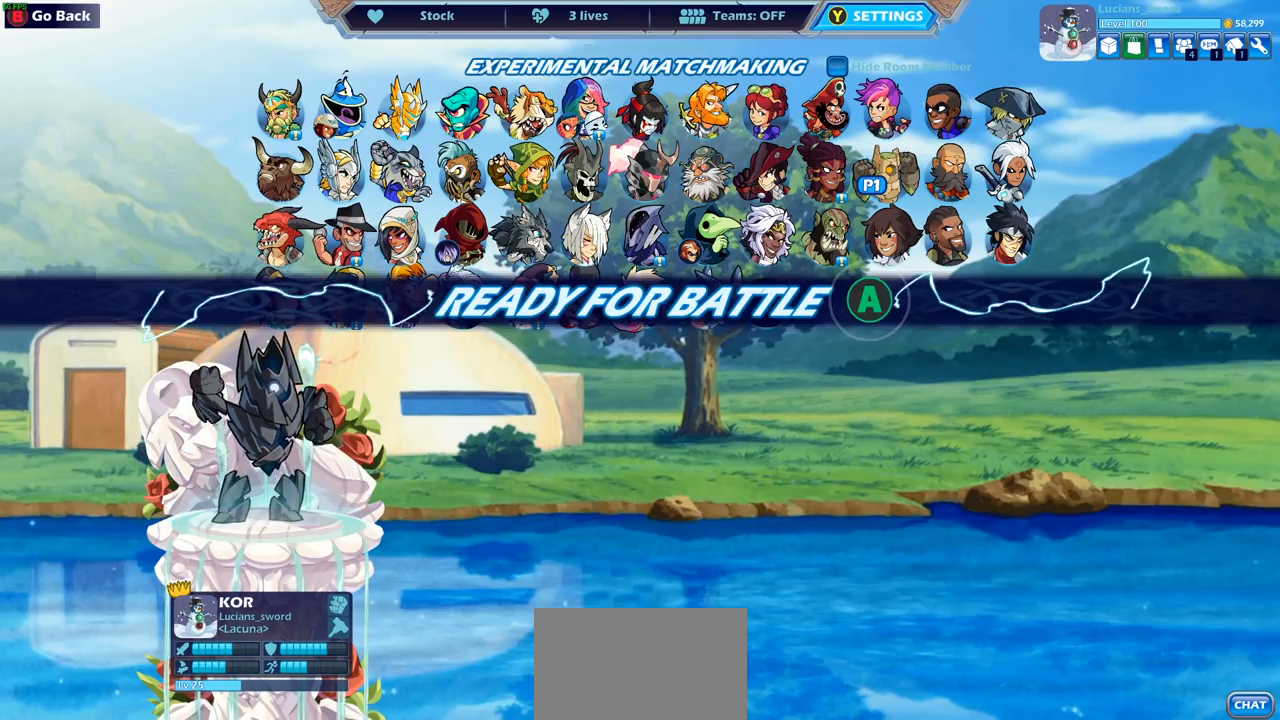
{"buttons": [], "left_stick": "center", "right_stick": "center", "events": []}
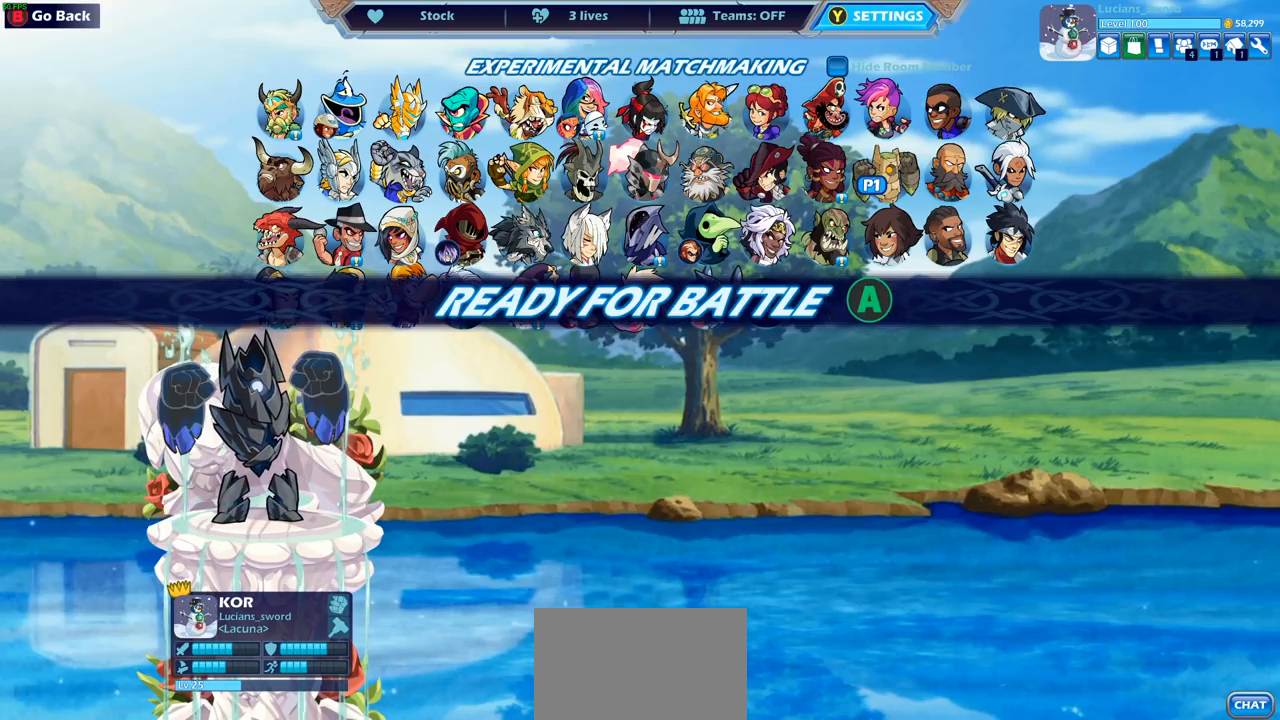
{"buttons": ["CROSS"], "left_stick": "center", "right_stick": "center", "events": [[400, "CROSS", "down"]]}
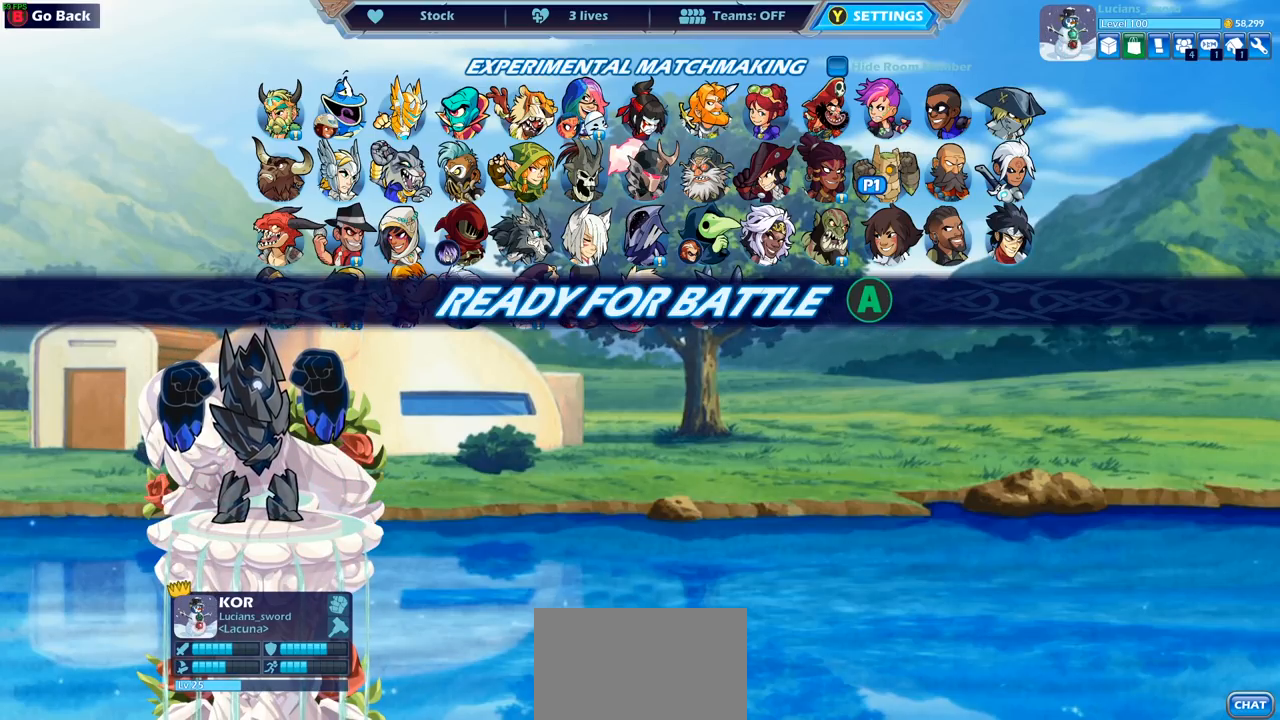
{"buttons": [], "left_stick": "center", "right_stick": "center", "events": [[17, "CROSS", "up"]]}
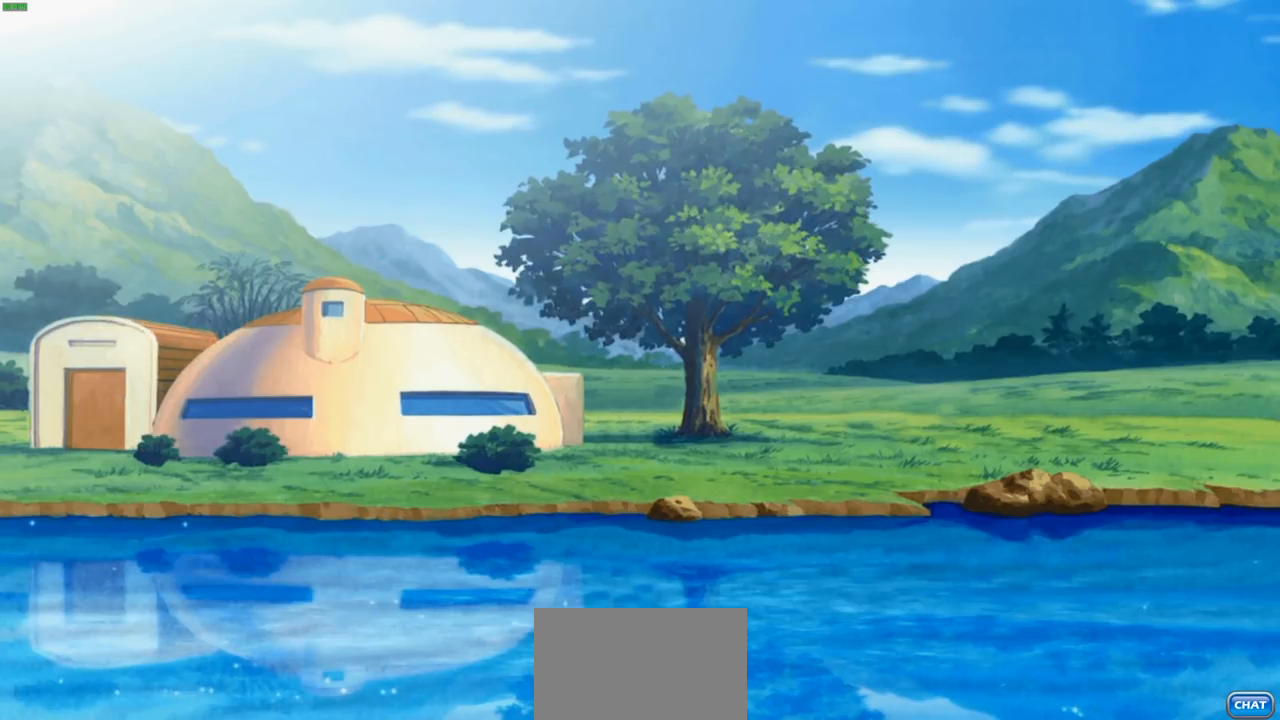
{"buttons": [], "left_stick": "center", "right_stick": "center", "events": []}
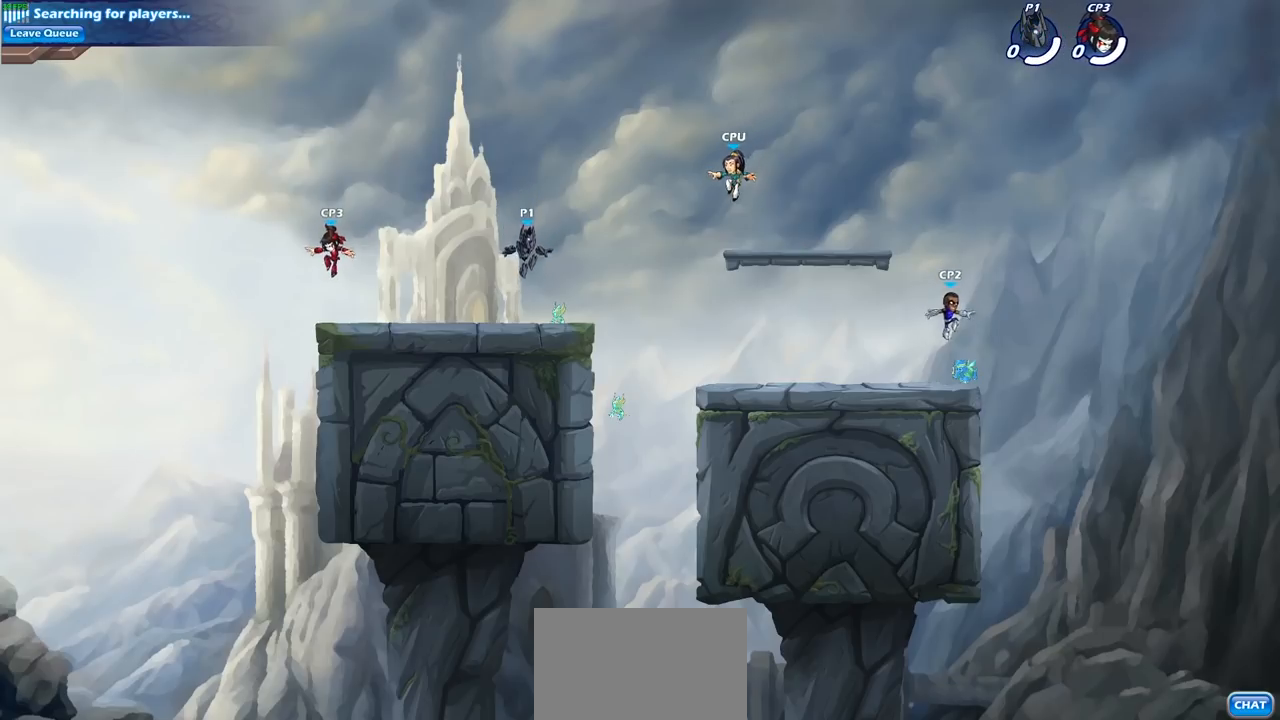
{"buttons": [], "left_stick": "up-left", "right_stick": "center", "events": [[283, "left_stick", "left"], [367, "left_stick", "up-left"]]}
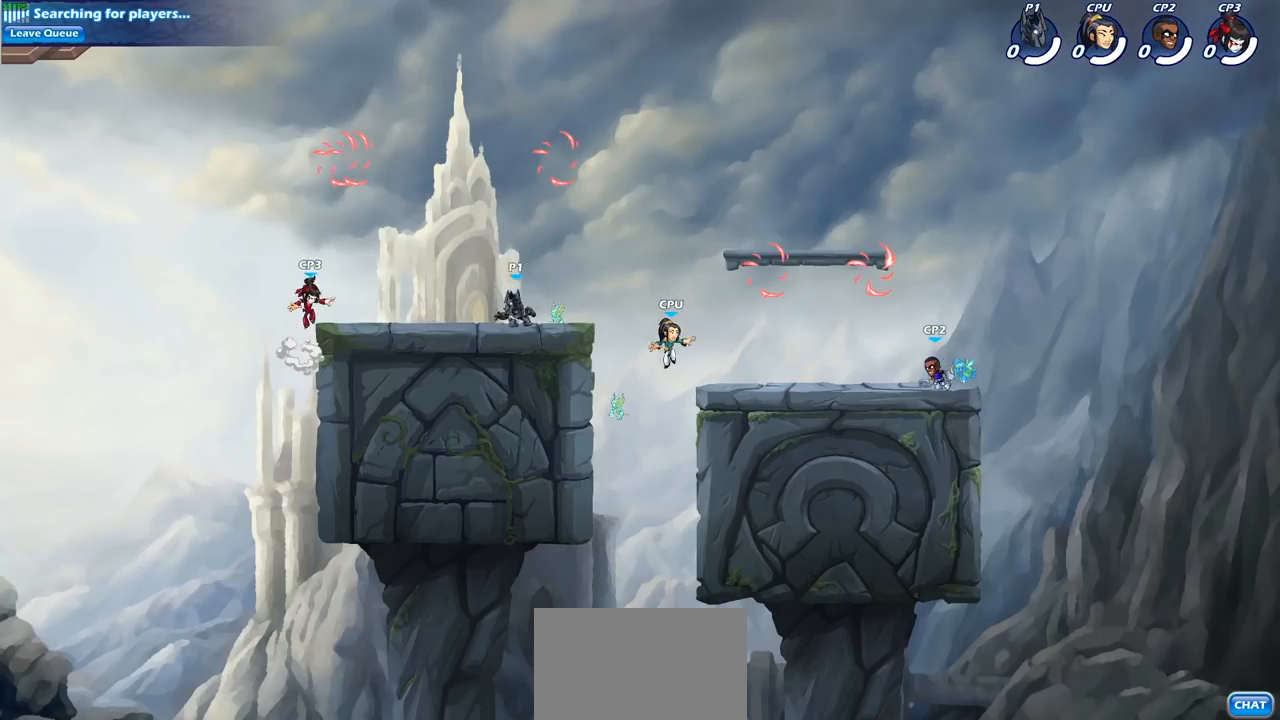
{"buttons": ["CROSS"], "left_stick": "up-right", "right_stick": "center", "events": [[33, "R2", "down"], [67, "CROSS", "down"], [150, "CROSS", "up"], [200, "R2", "up"], [267, "CROSS", "down"], [417, "CROSS", "up"], [417, "left_stick", "up-right"], [467, "CROSS", "down"]]}
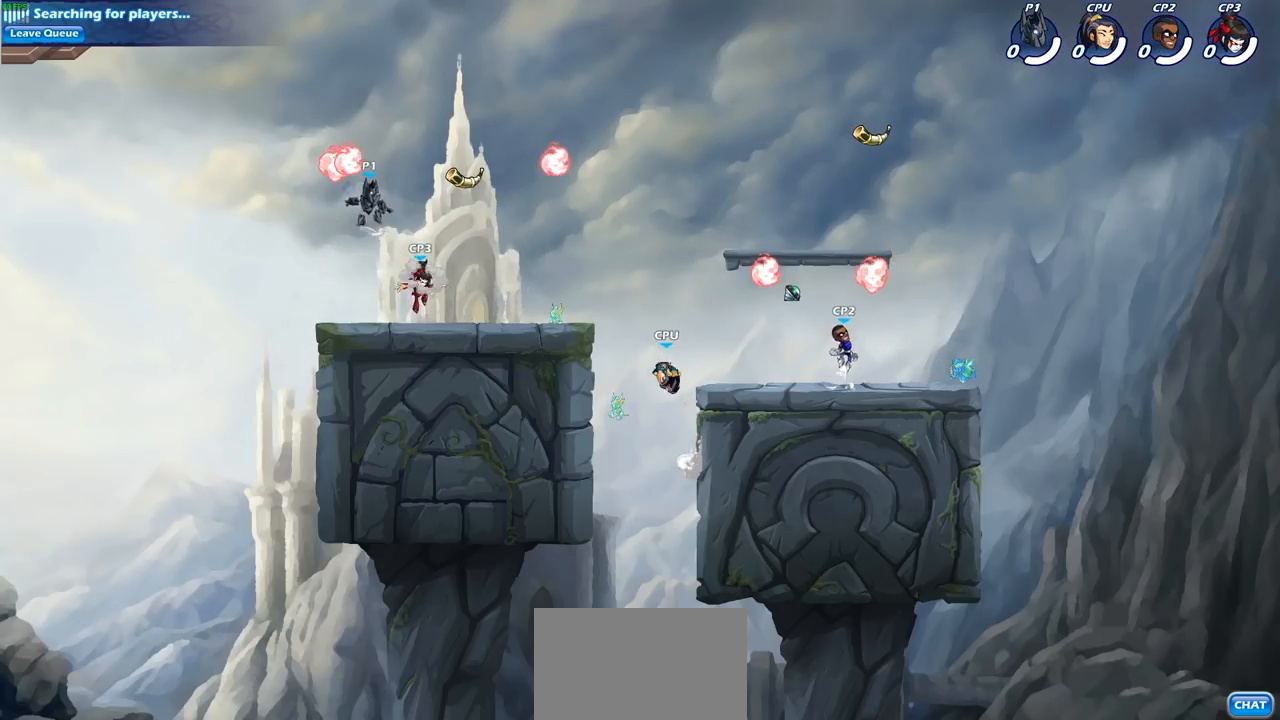
{"buttons": [], "left_stick": "down-right", "right_stick": "center", "events": [[67, "R1", "down"], [117, "CROSS", "up"], [183, "R1", "up"], [183, "left_stick", "down-right"], [267, "left_stick", "down"], [367, "left_stick", "down-right"]]}
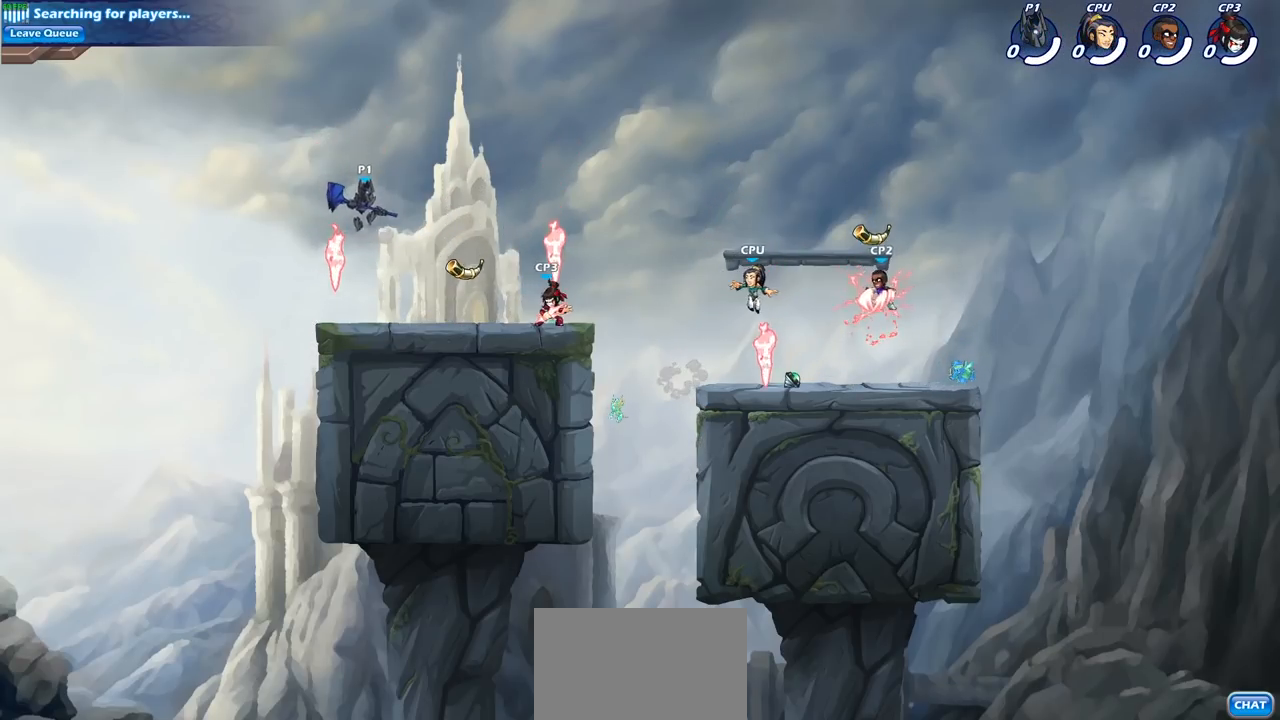
{"buttons": [], "left_stick": "right", "right_stick": "center", "events": [[133, "left_stick", "right"]]}
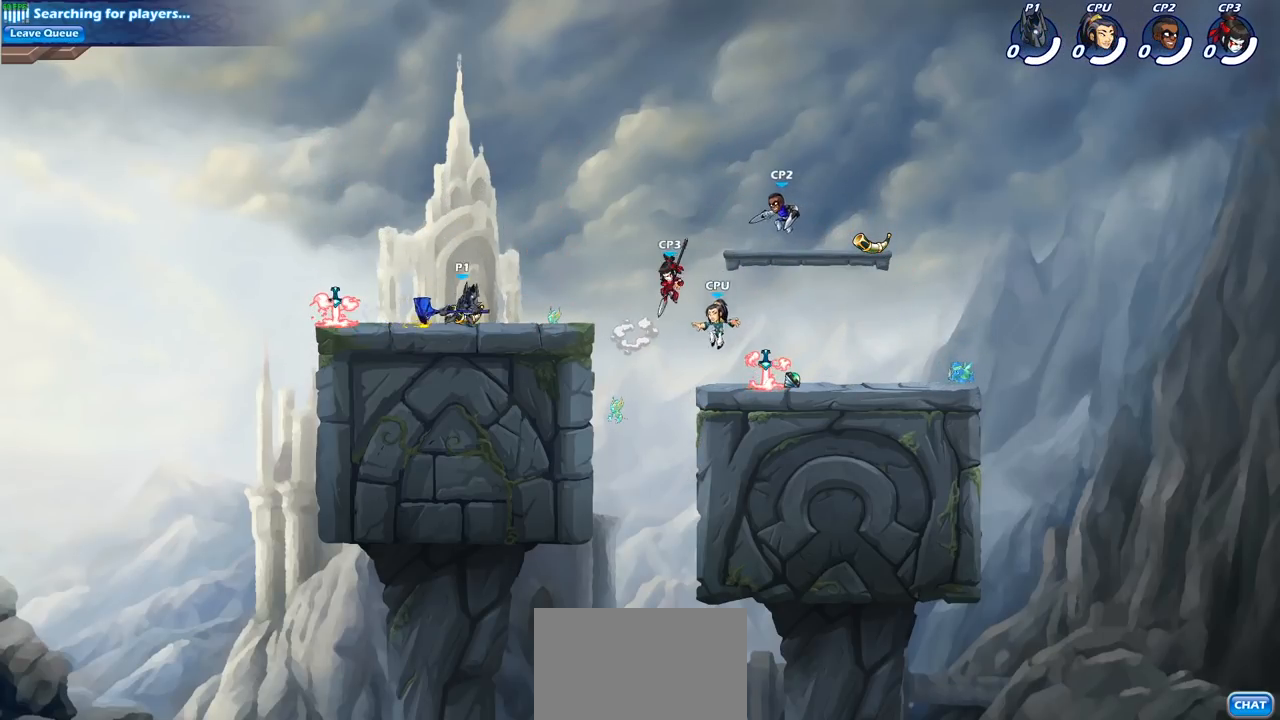
{"buttons": ["CIRCLE"], "left_stick": "center", "right_stick": "center", "events": [[283, "R2", "down"], [300, "left_stick", "center"], [350, "CIRCLE", "down"], [417, "R2", "up"]]}
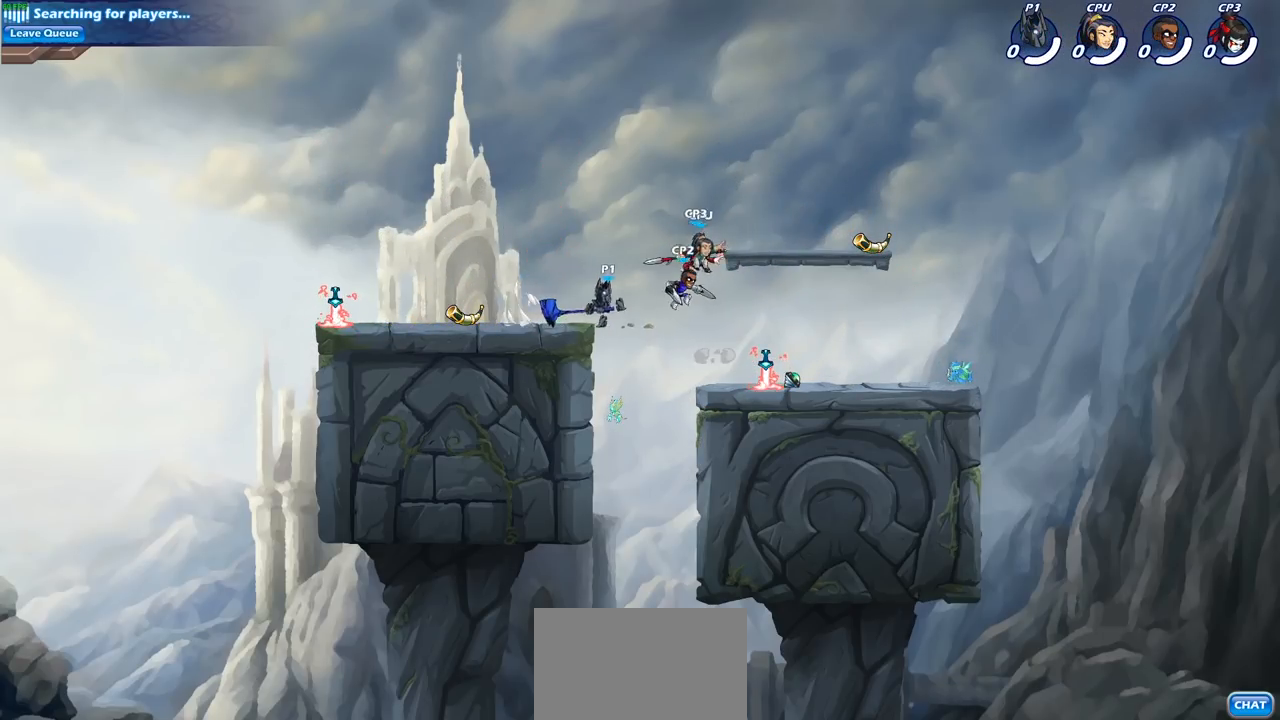
{"buttons": [], "left_stick": "center", "right_stick": "center", "events": [[17, "CIRCLE", "up"]]}
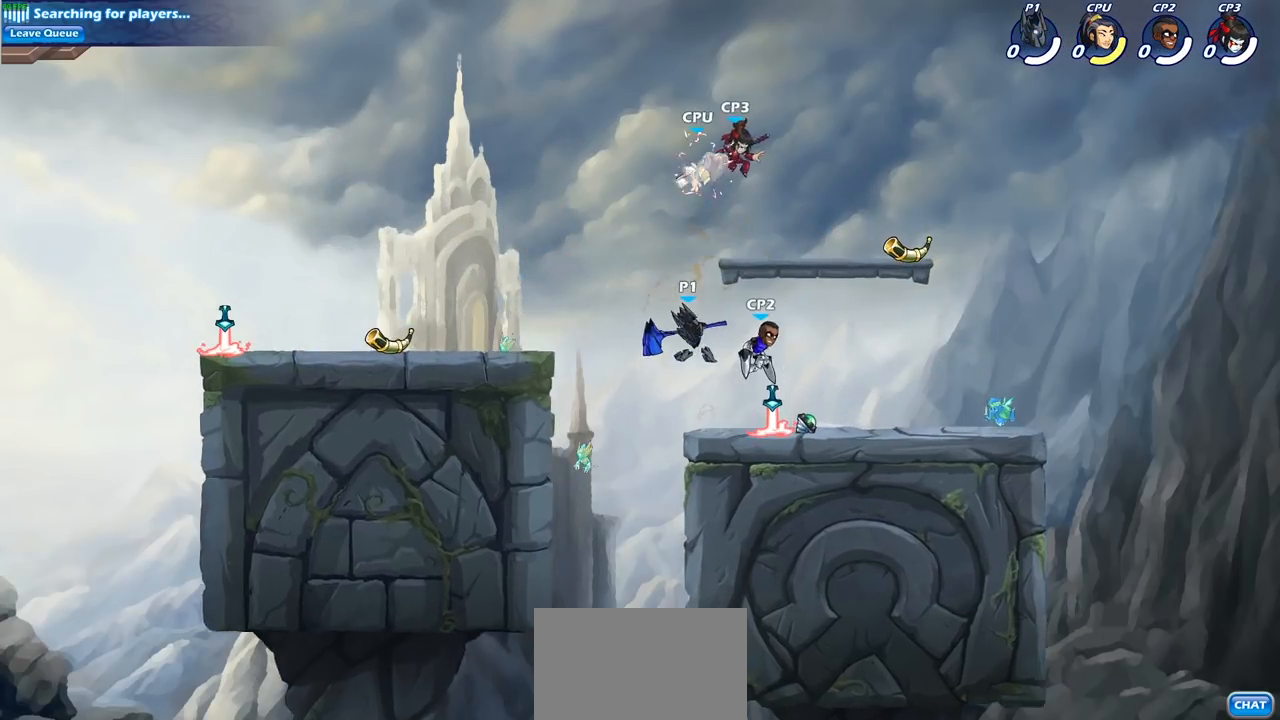
{"buttons": ["CIRCLE"], "left_stick": "up-left", "right_stick": "center", "events": [[200, "left_stick", "right"], [250, "CROSS", "down"], [267, "left_stick", "up-right"], [367, "CROSS", "up"], [367, "left_stick", "center"], [433, "left_stick", "up-left"], [450, "CIRCLE", "down"]]}
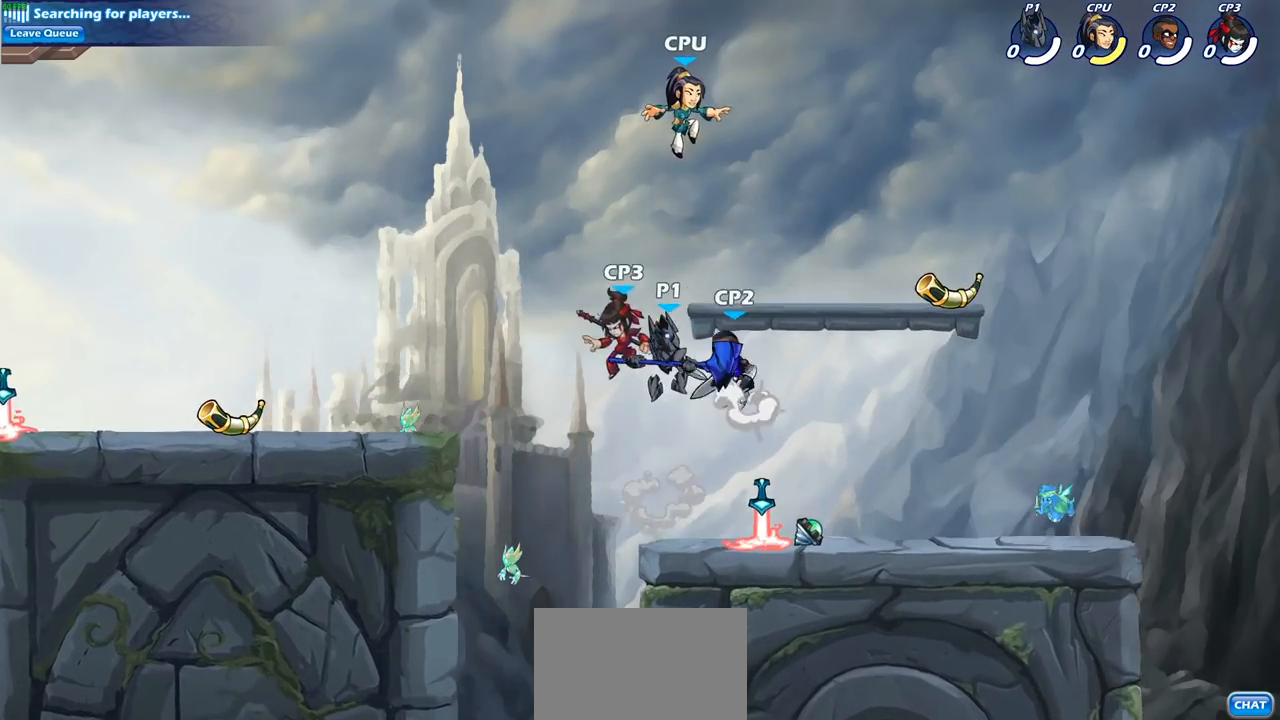
{"buttons": [], "left_stick": "up-left", "right_stick": "center", "events": [[100, "CIRCLE", "up"]]}
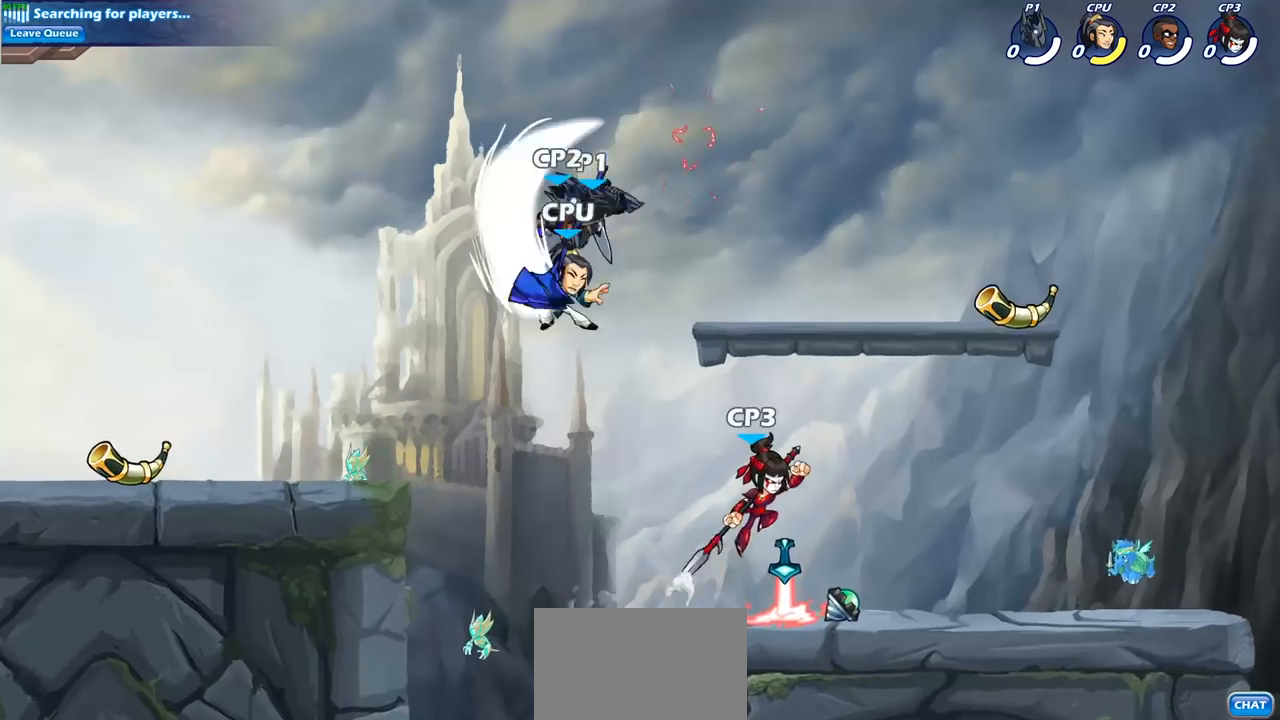
{"buttons": ["CIRCLE"], "left_stick": "down-left", "right_stick": "center", "events": [[183, "left_stick", "down-left"], [350, "CIRCLE", "down"]]}
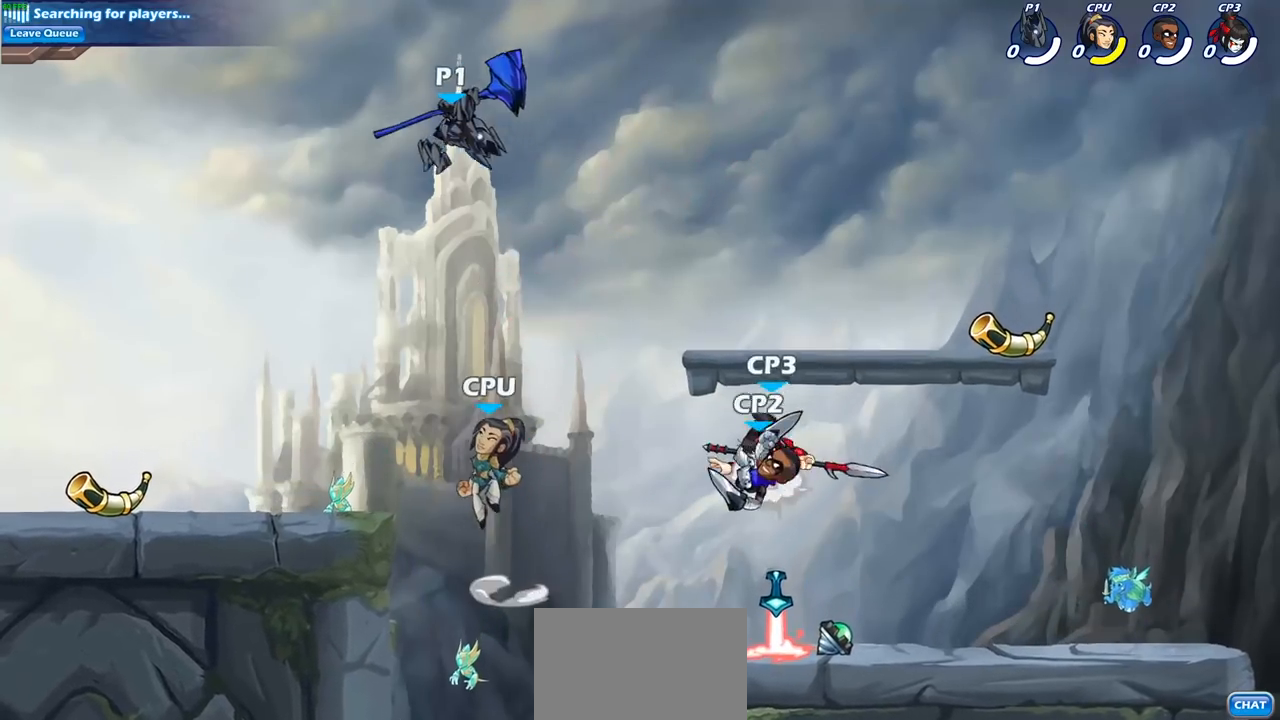
{"buttons": [], "left_stick": "center", "right_stick": "center", "events": [[267, "left_stick", "center"], [400, "CIRCLE", "up"]]}
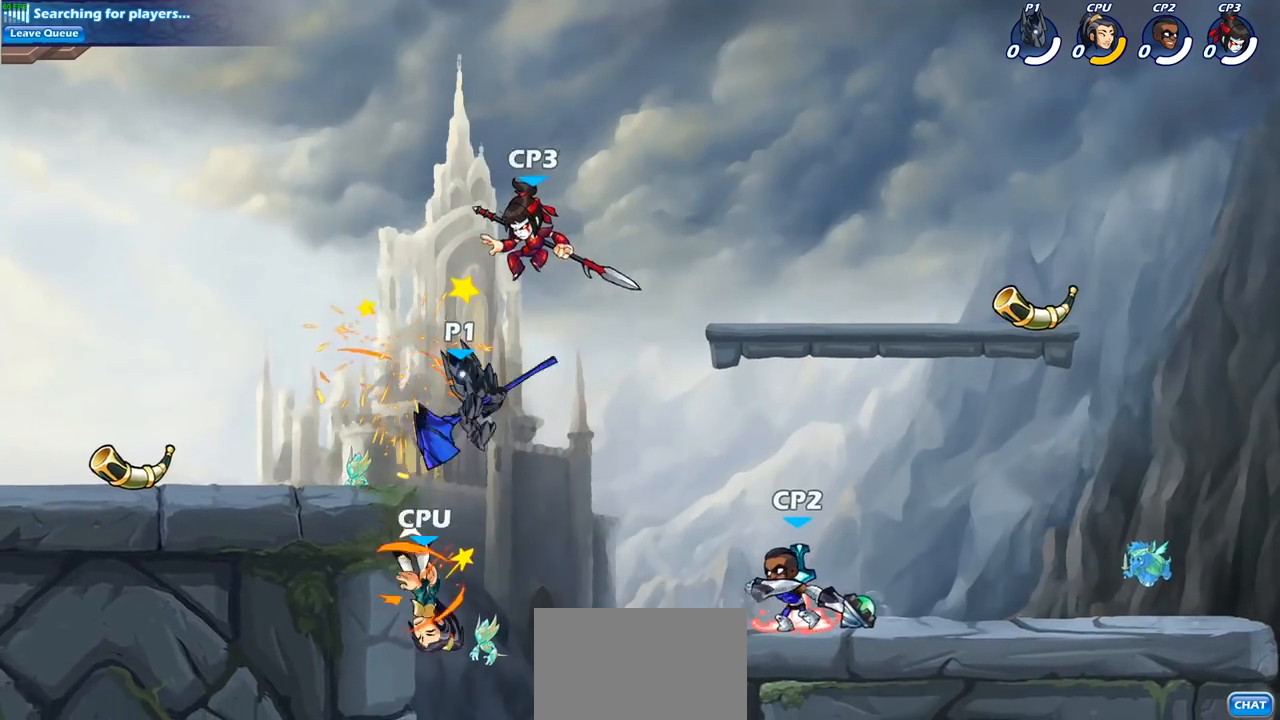
{"buttons": [], "left_stick": "center", "right_stick": "center", "events": []}
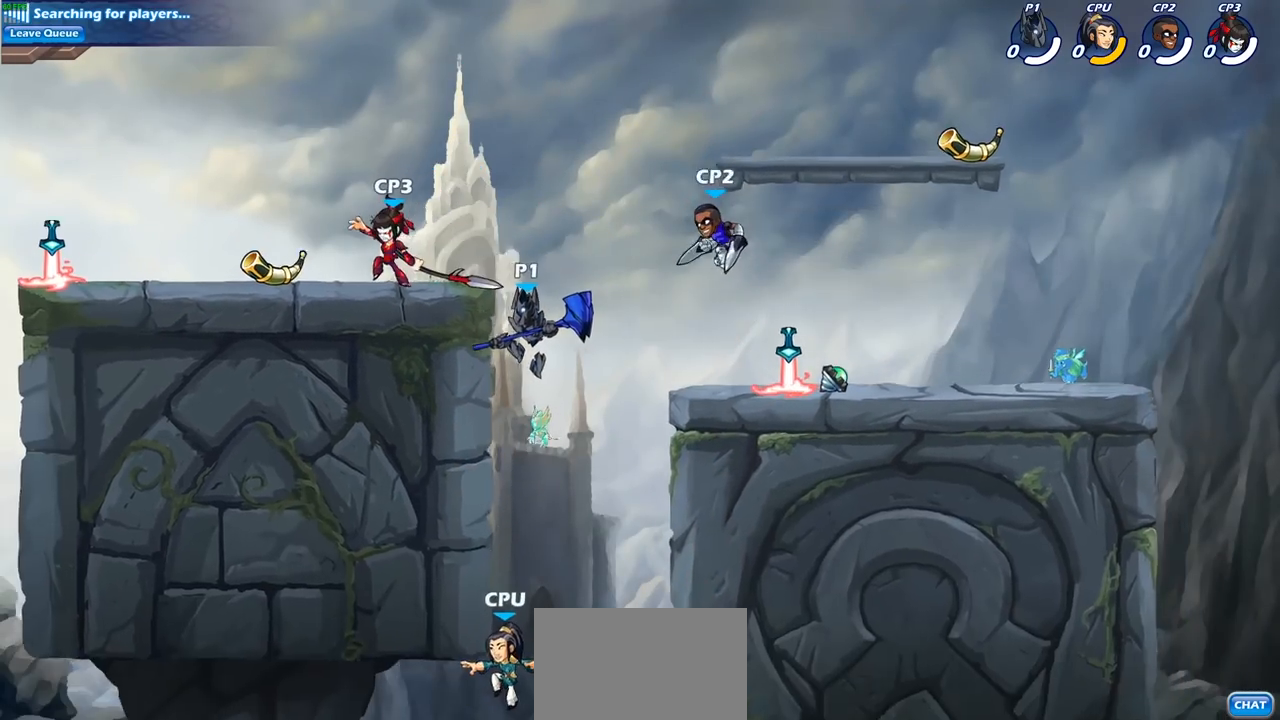
{"buttons": [], "left_stick": "center", "right_stick": "center", "events": []}
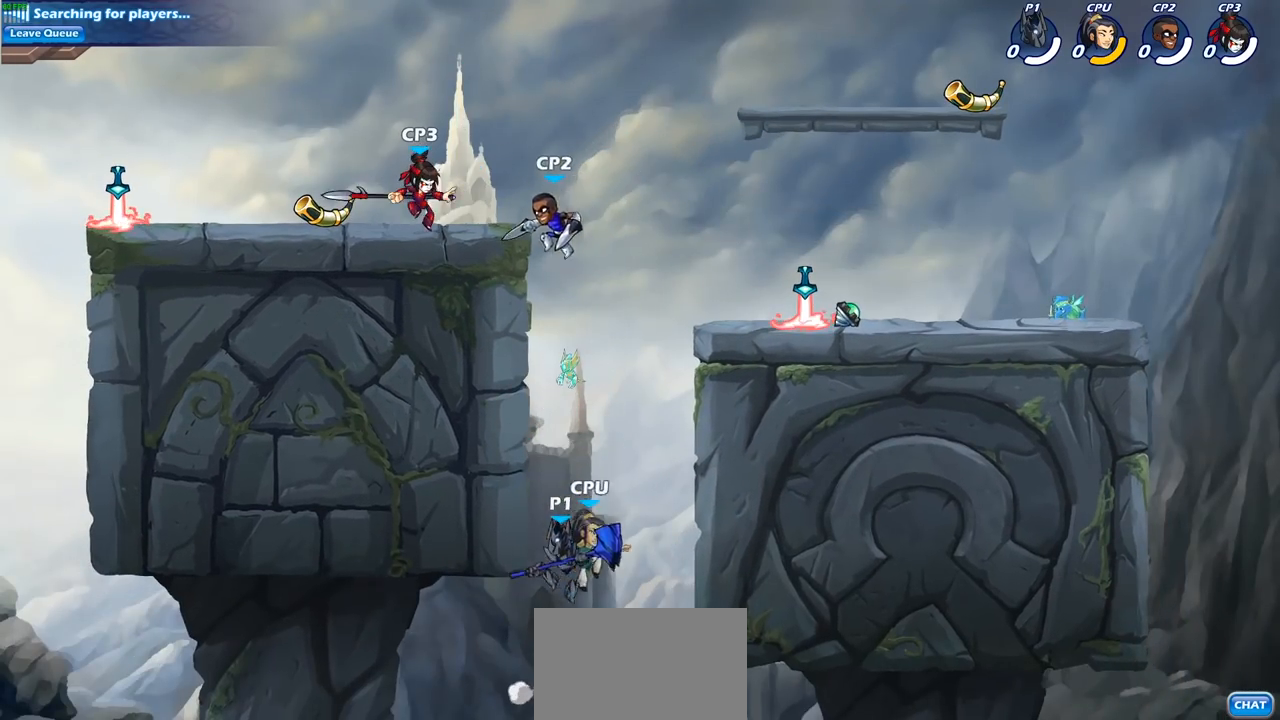
{"buttons": ["CROSS"], "left_stick": "center", "right_stick": "center", "events": [[417, "CROSS", "down"]]}
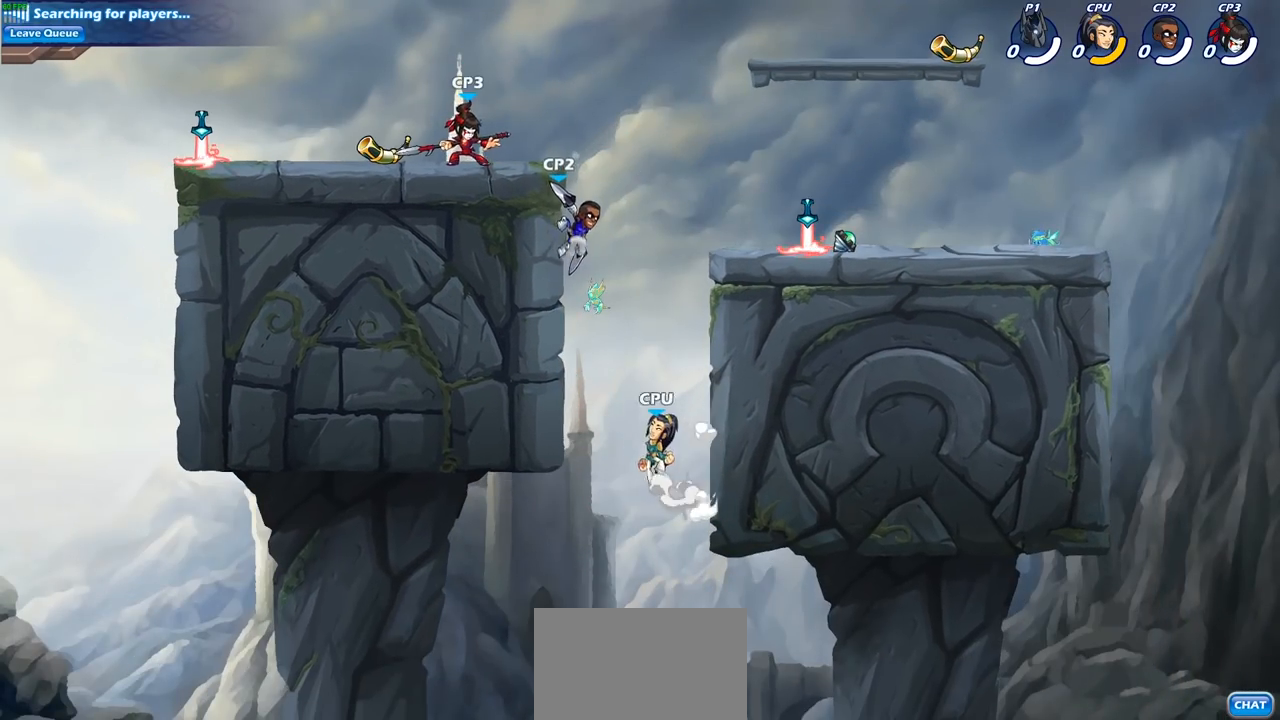
{"buttons": [], "left_stick": "center", "right_stick": "center", "events": [[33, "CROSS", "up"], [150, "CROSS", "down"], [283, "CROSS", "up"]]}
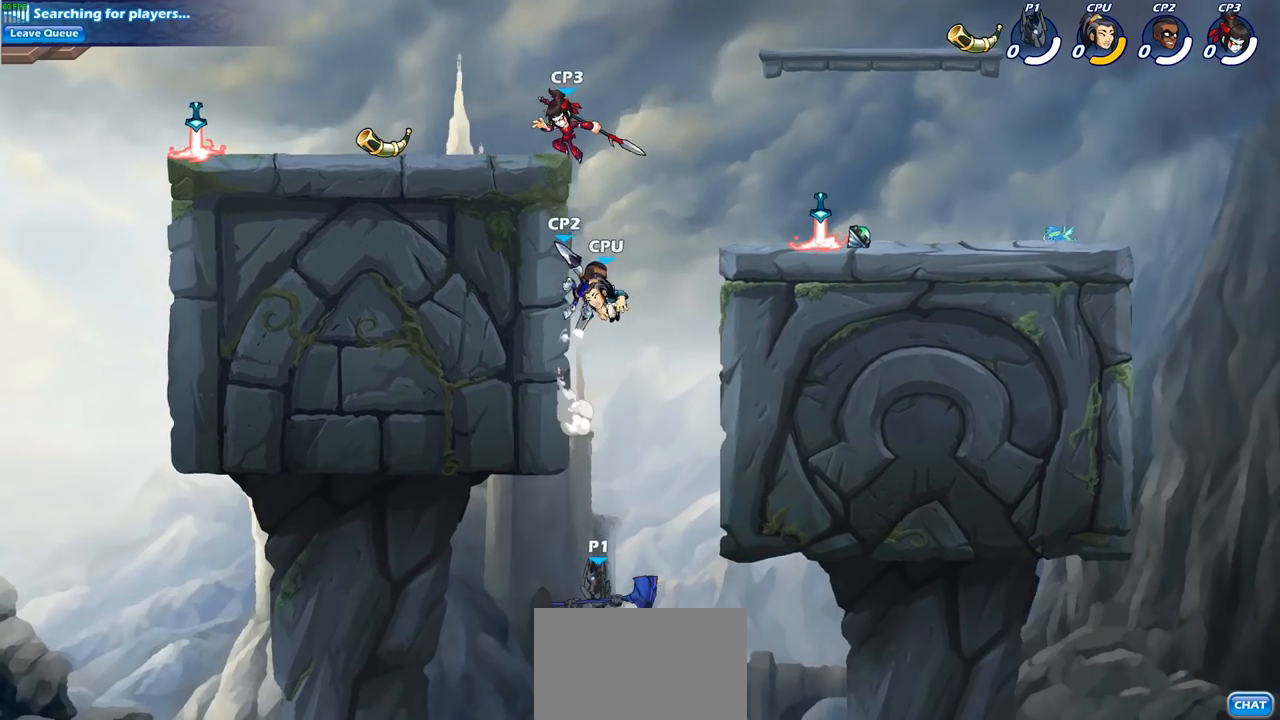
{"buttons": ["R2"], "left_stick": "up", "right_stick": "center", "events": [[300, "left_stick", "up"], [317, "R2", "down"]]}
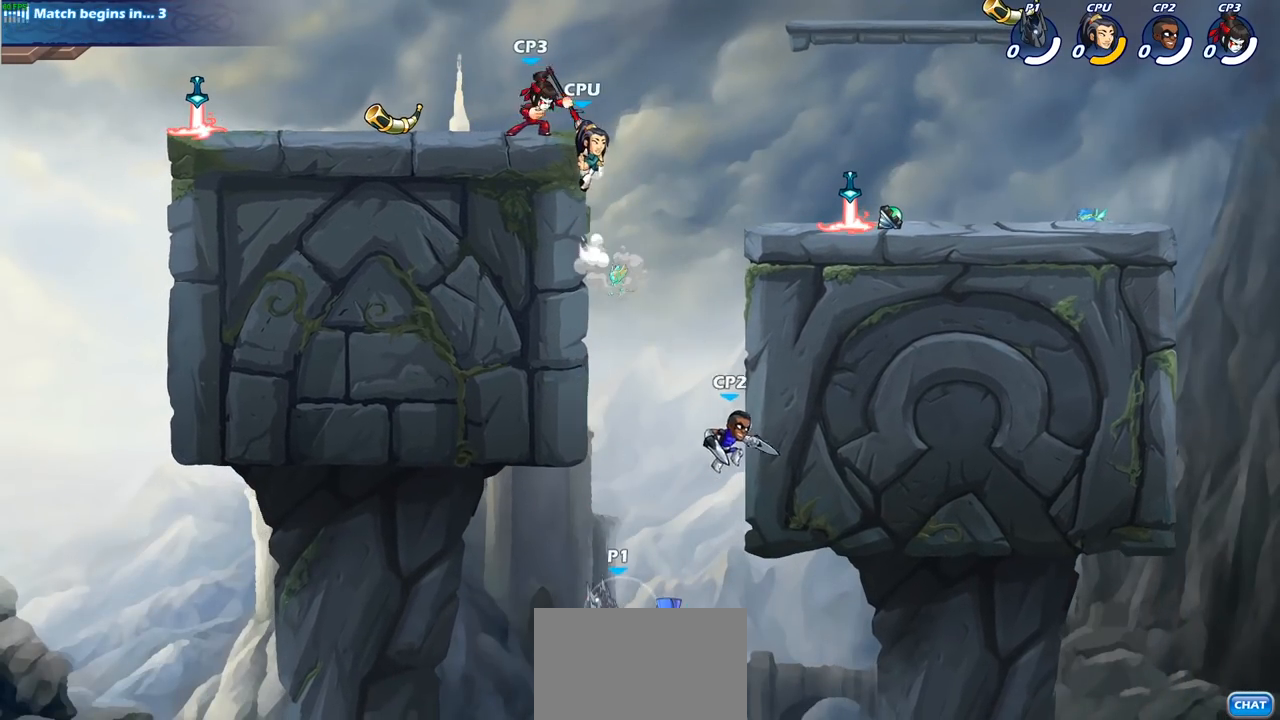
{"buttons": [], "left_stick": "up", "right_stick": "center", "events": [[33, "R2", "up"], [133, "CIRCLE", "down"], [267, "CIRCLE", "up"]]}
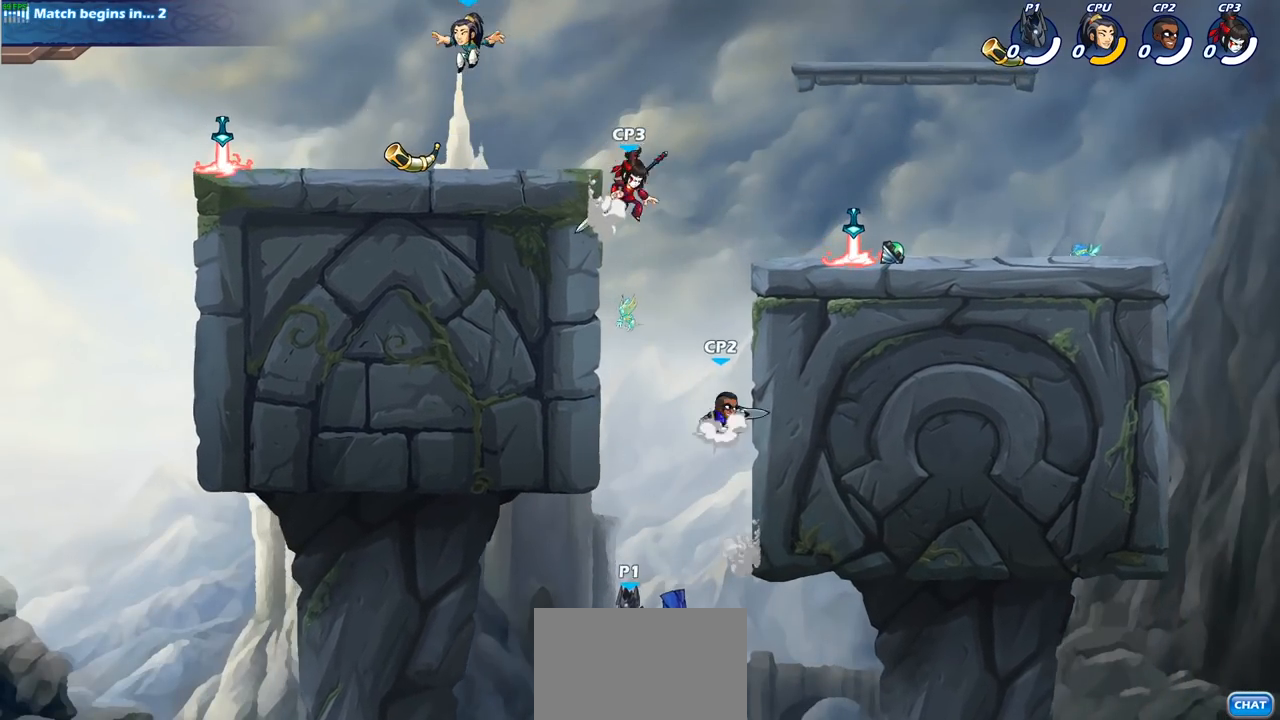
{"buttons": [], "left_stick": "center", "right_stick": "center", "events": [[67, "left_stick", "up-right"], [217, "CROSS", "down"], [300, "CROSS", "up"], [383, "left_stick", "center"]]}